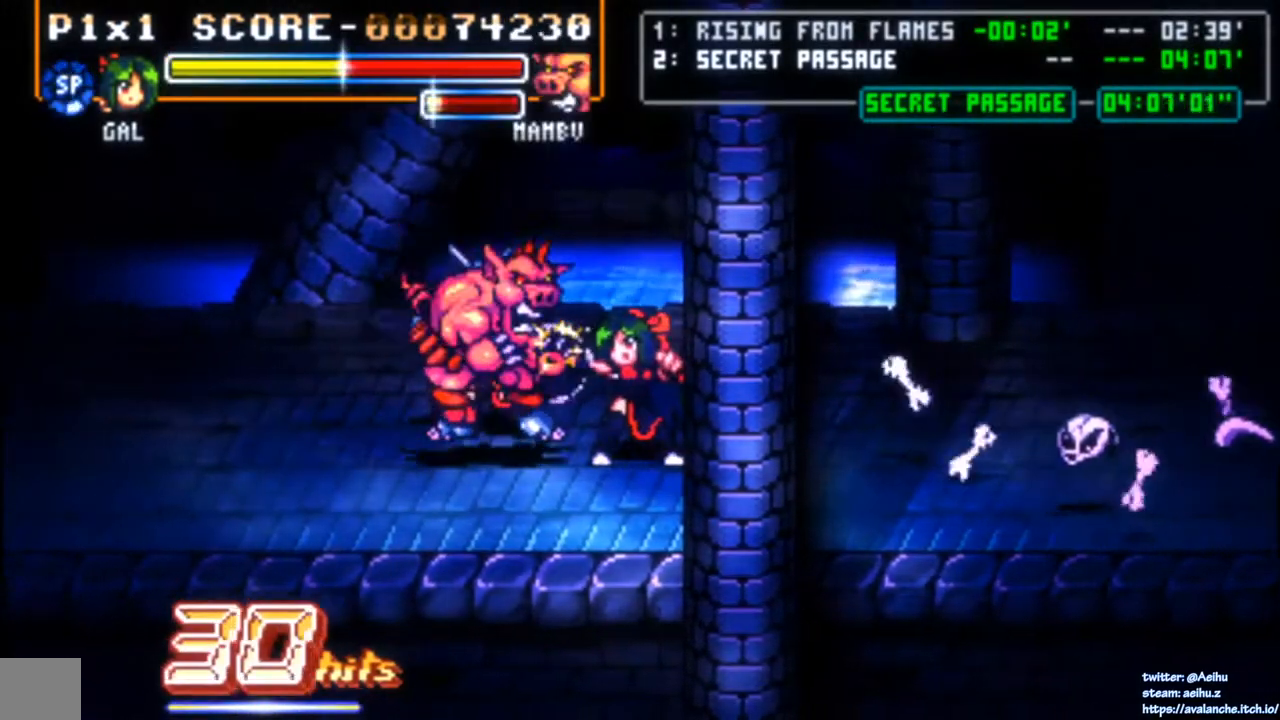
Gameplay with a controller (PlayStation layout); each line is a JSON object with the inputs held at the frame after it. "events" lists button and stick changes between this image and that frame as [ms after this image, input, new state], when the widget could be followed in between. Not read: L3 R3 right_stick.
{"buttons": ["SQUARE", "DPAD_LEFT"], "left_stick": "center", "events": [[50, "SQUARE", "down"], [133, "SQUARE", "up"], [183, "SQUARE", "down"], [217, "DPAD_LEFT", "down"], [283, "SQUARE", "up"], [333, "SQUARE", "down"], [417, "SQUARE", "up"], [483, "SQUARE", "down"]]}
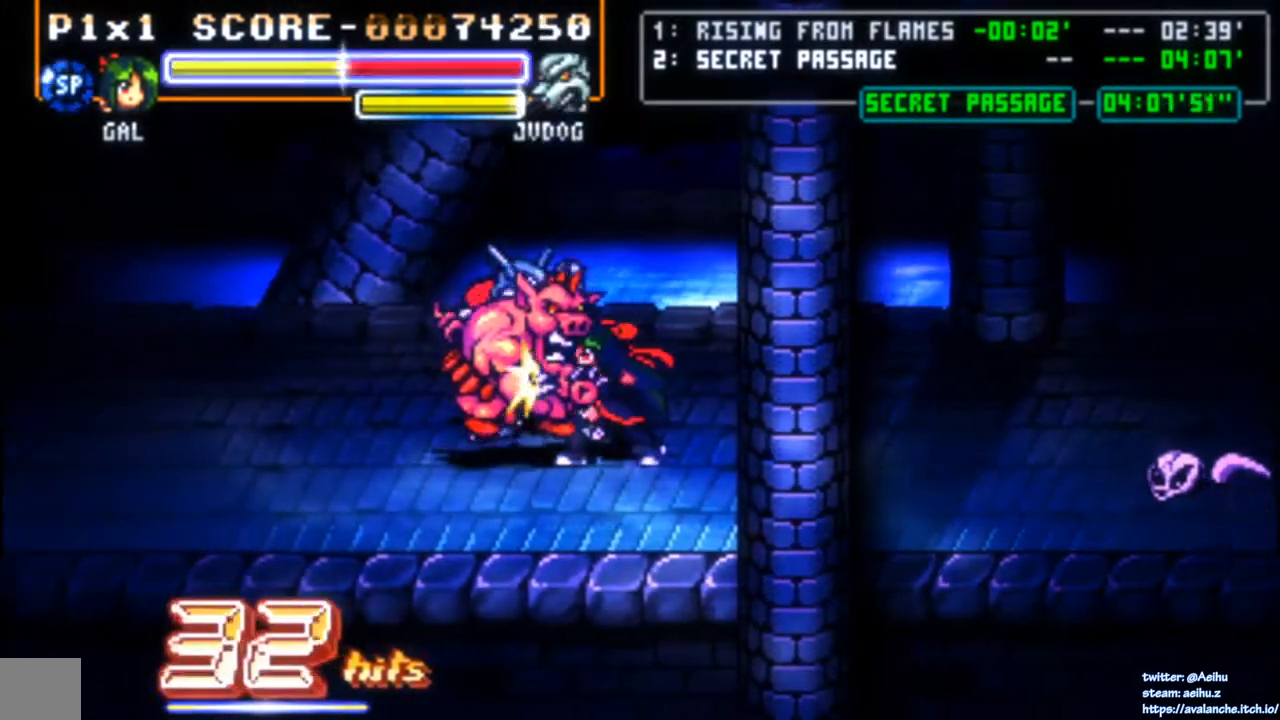
{"buttons": ["DPAD_LEFT"], "left_stick": "center", "events": [[67, "SQUARE", "up"], [117, "SQUARE", "down"], [217, "SQUARE", "up"], [267, "SQUARE", "down"], [367, "SQUARE", "up"], [400, "SQUARE", "down"], [500, "SQUARE", "up"]]}
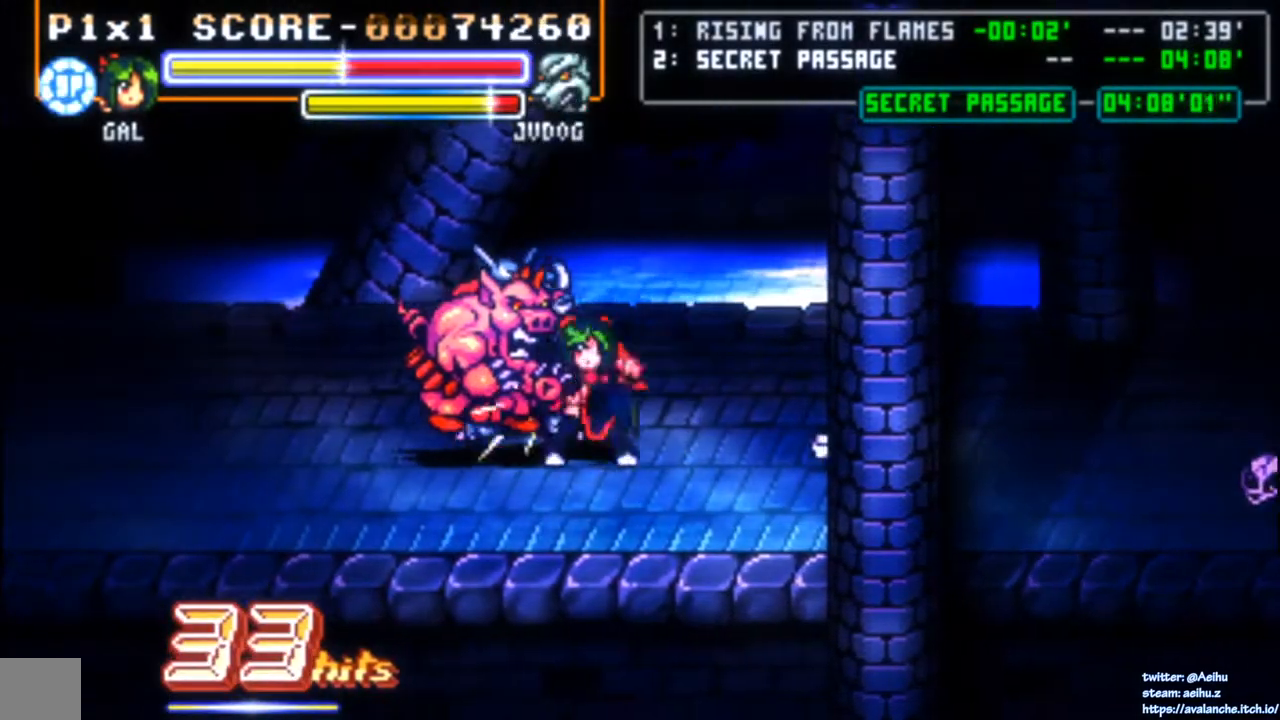
{"buttons": [], "left_stick": "center", "events": [[50, "SQUARE", "down"], [333, "SQUARE", "up"], [350, "DPAD_LEFT", "up"]]}
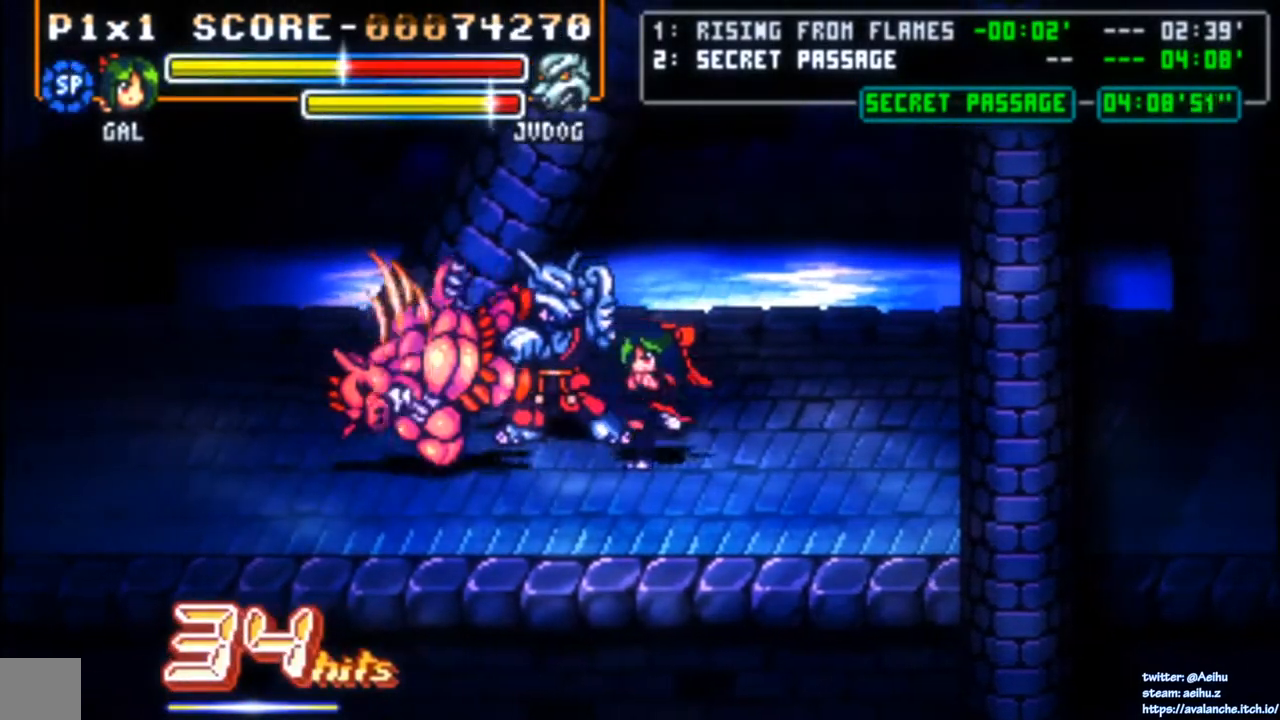
{"buttons": ["DPAD_LEFT"], "left_stick": "center", "events": [[100, "DPAD_LEFT", "down"], [150, "DPAD_LEFT", "up"], [200, "DPAD_LEFT", "down"], [267, "DPAD_UP", "down"], [367, "DPAD_UP", "up"]]}
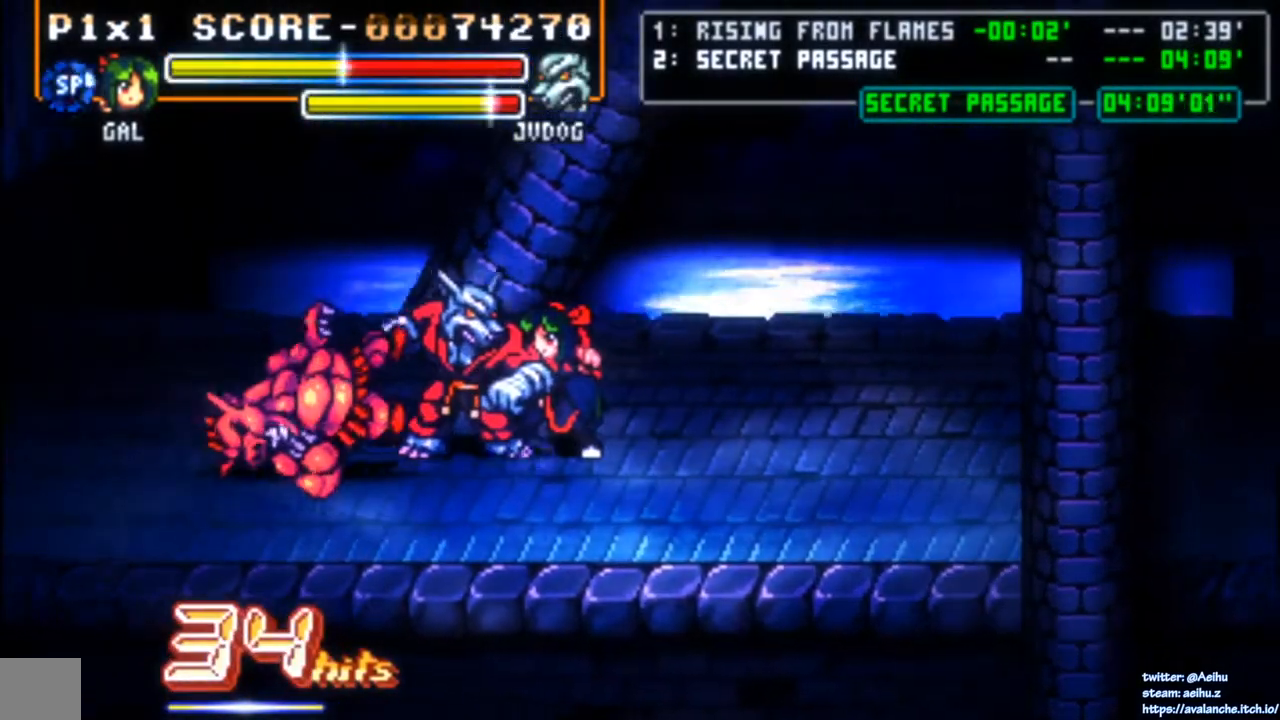
{"buttons": ["SQUARE"], "left_stick": "center", "events": [[67, "DPAD_LEFT", "up"], [67, "SQUARE", "down"], [150, "SQUARE", "up"], [200, "SQUARE", "down"], [300, "SQUARE", "up"], [350, "SQUARE", "down"], [450, "SQUARE", "up"], [500, "SQUARE", "down"]]}
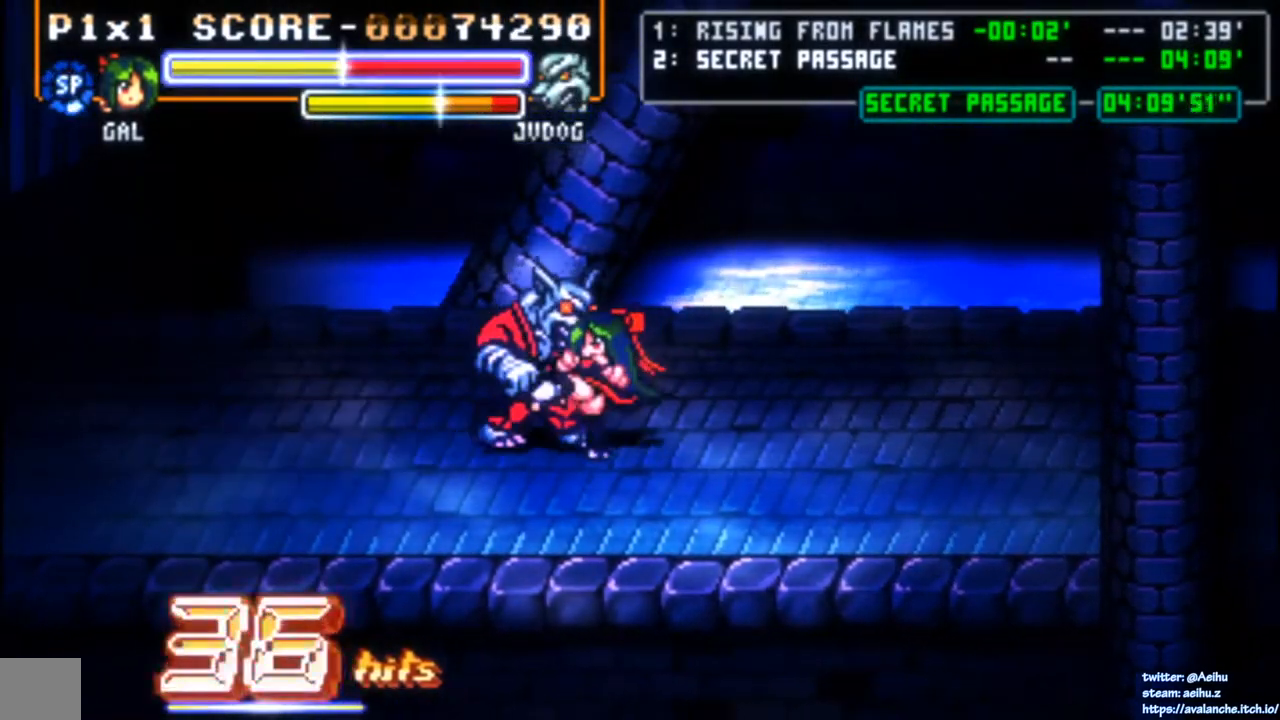
{"buttons": [], "left_stick": "center", "events": [[83, "SQUARE", "up"], [133, "SQUARE", "down"], [217, "SQUARE", "up"], [250, "SQUARE", "down"], [367, "SQUARE", "up"]]}
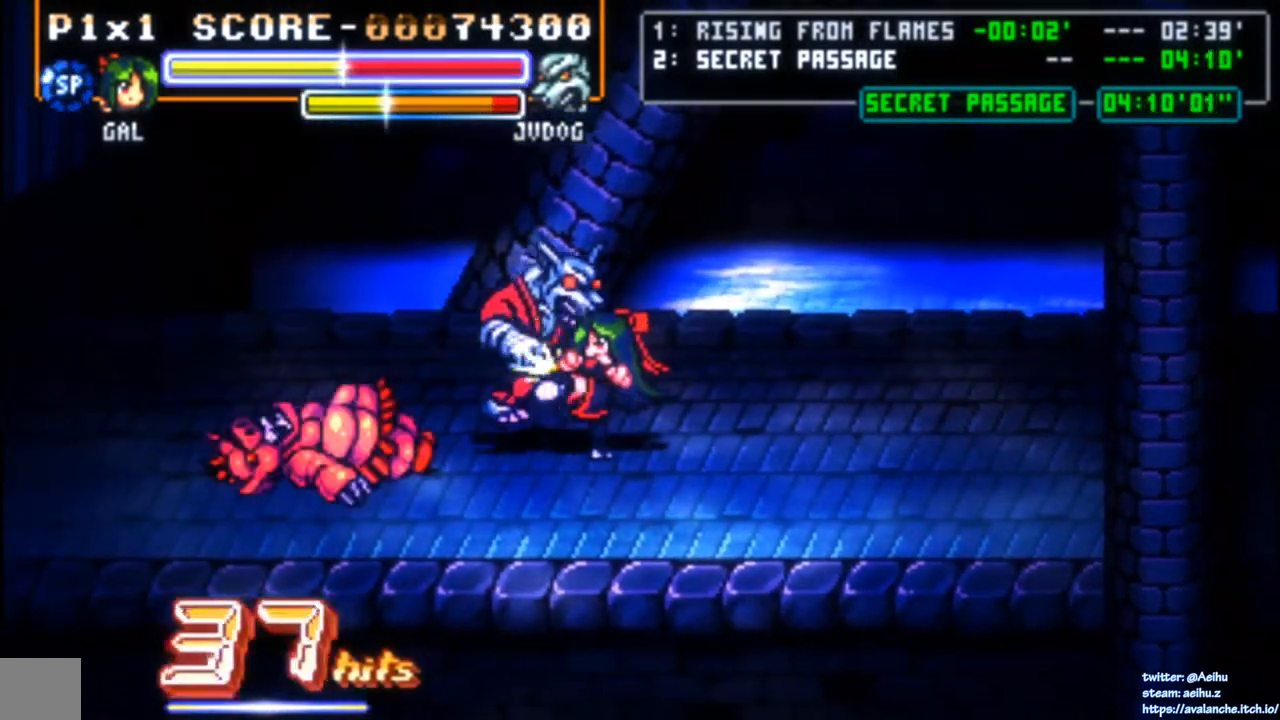
{"buttons": ["DPAD_LEFT"], "left_stick": "center", "events": [[117, "DPAD_LEFT", "down"], [317, "CIRCLE", "down"], [417, "CIRCLE", "up"]]}
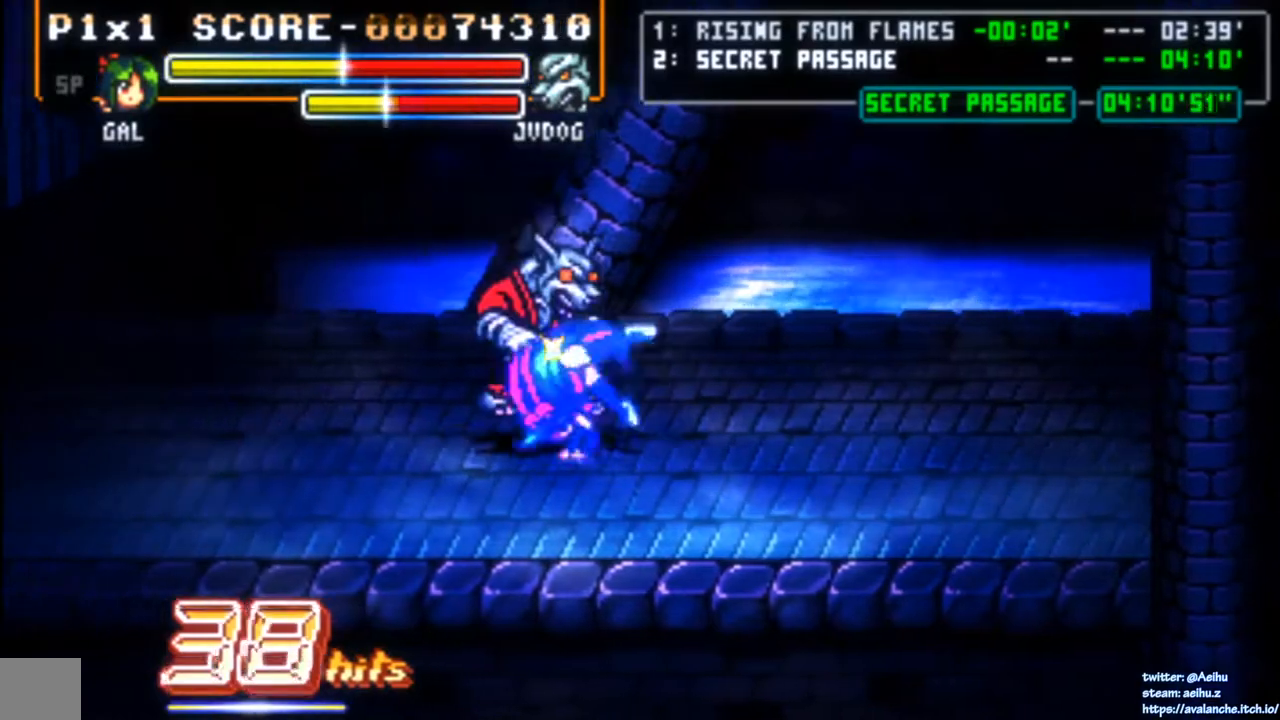
{"buttons": ["SQUARE"], "left_stick": "center", "events": [[150, "DPAD_LEFT", "up"], [283, "SQUARE", "down"], [400, "SQUARE", "up"], [450, "SQUARE", "down"]]}
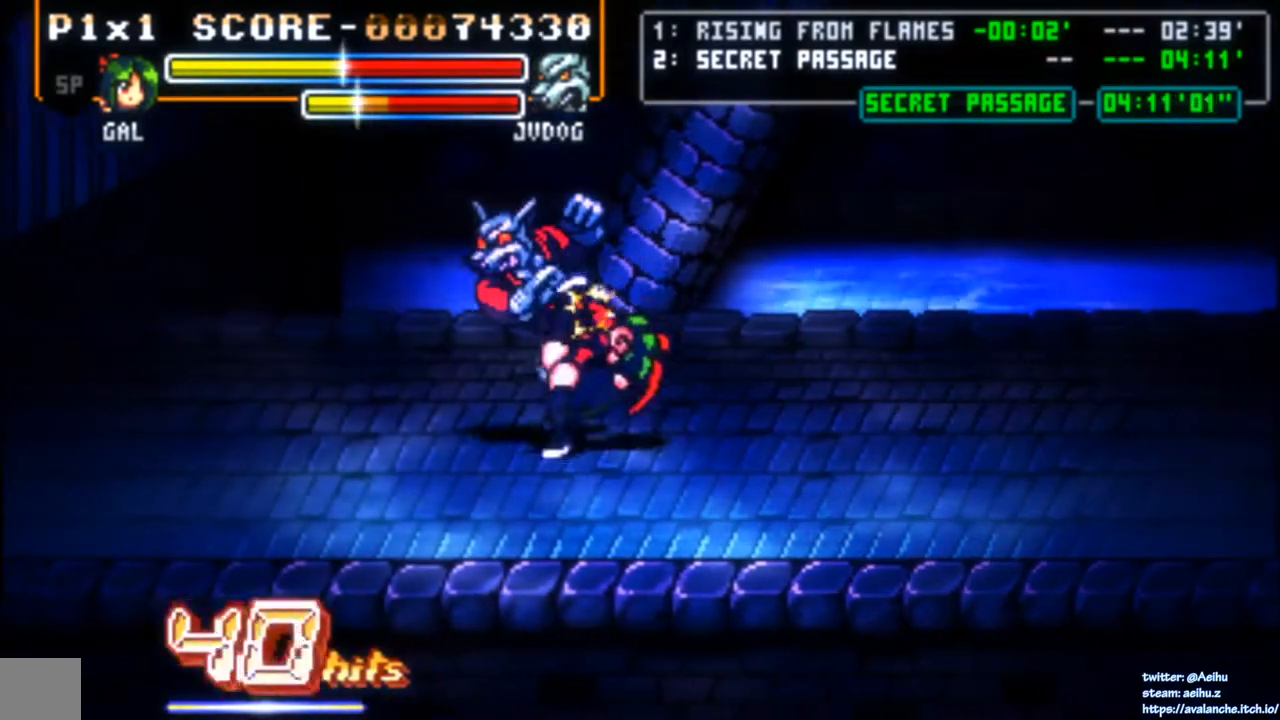
{"buttons": [], "left_stick": "center", "events": [[50, "SQUARE", "up"], [100, "SQUARE", "down"], [200, "SQUARE", "up"], [250, "SQUARE", "down"], [333, "SQUARE", "up"], [400, "SQUARE", "down"], [500, "SQUARE", "up"]]}
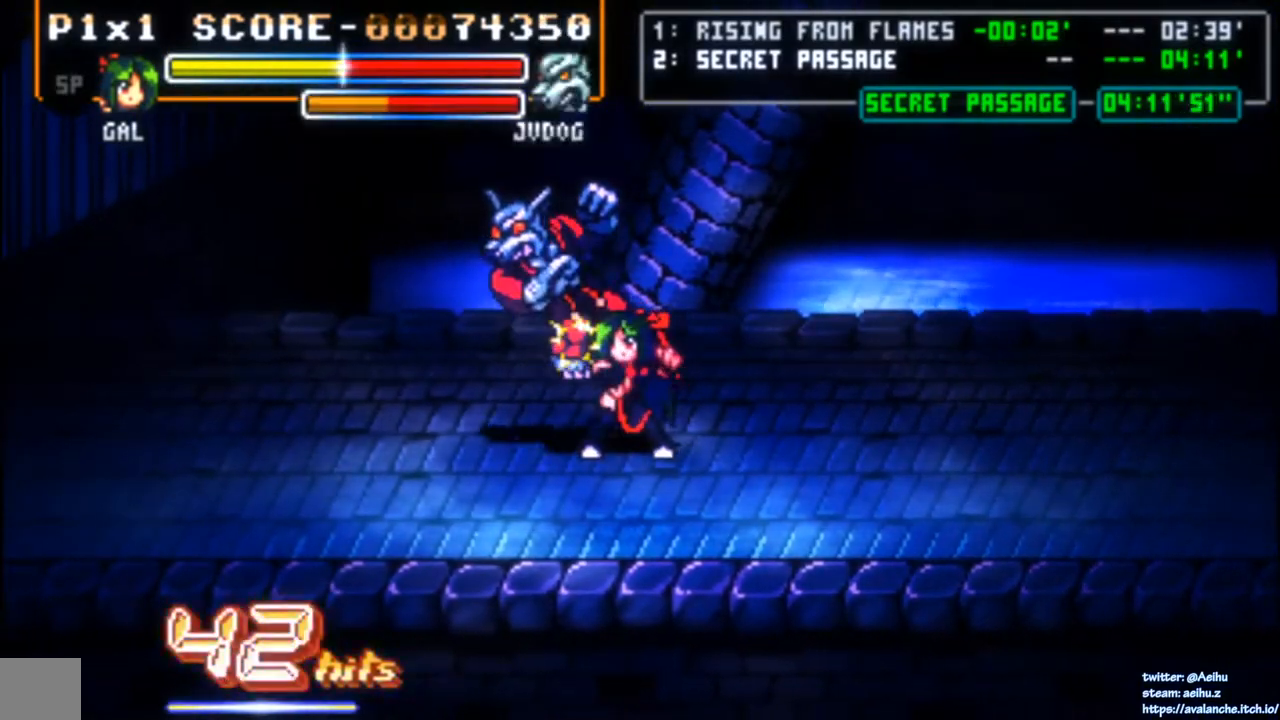
{"buttons": ["SQUARE"], "left_stick": "center", "events": [[50, "SQUARE", "down"], [133, "SQUARE", "up"], [200, "SQUARE", "down"], [283, "SQUARE", "up"], [333, "SQUARE", "down"], [417, "SQUARE", "up"], [467, "SQUARE", "down"]]}
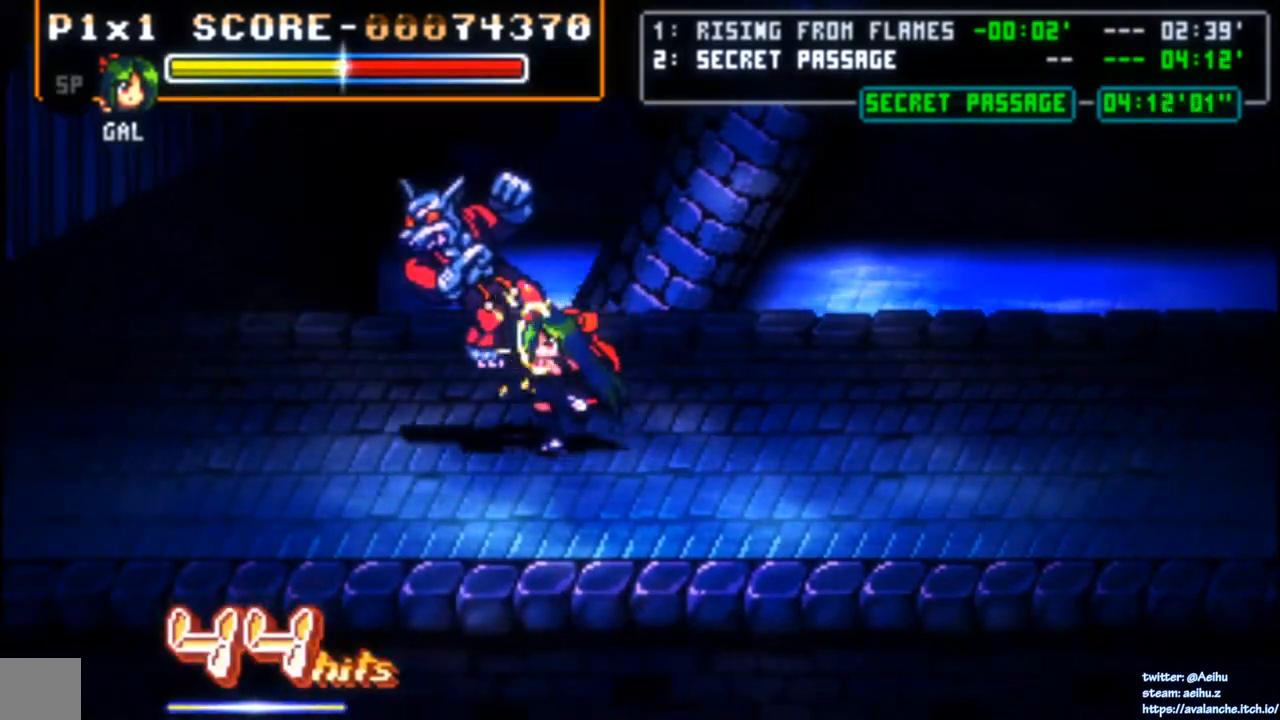
{"buttons": [], "left_stick": "center", "events": [[67, "SQUARE", "up"], [117, "SQUARE", "down"], [200, "SQUARE", "up"], [250, "SQUARE", "down"], [367, "SQUARE", "up"]]}
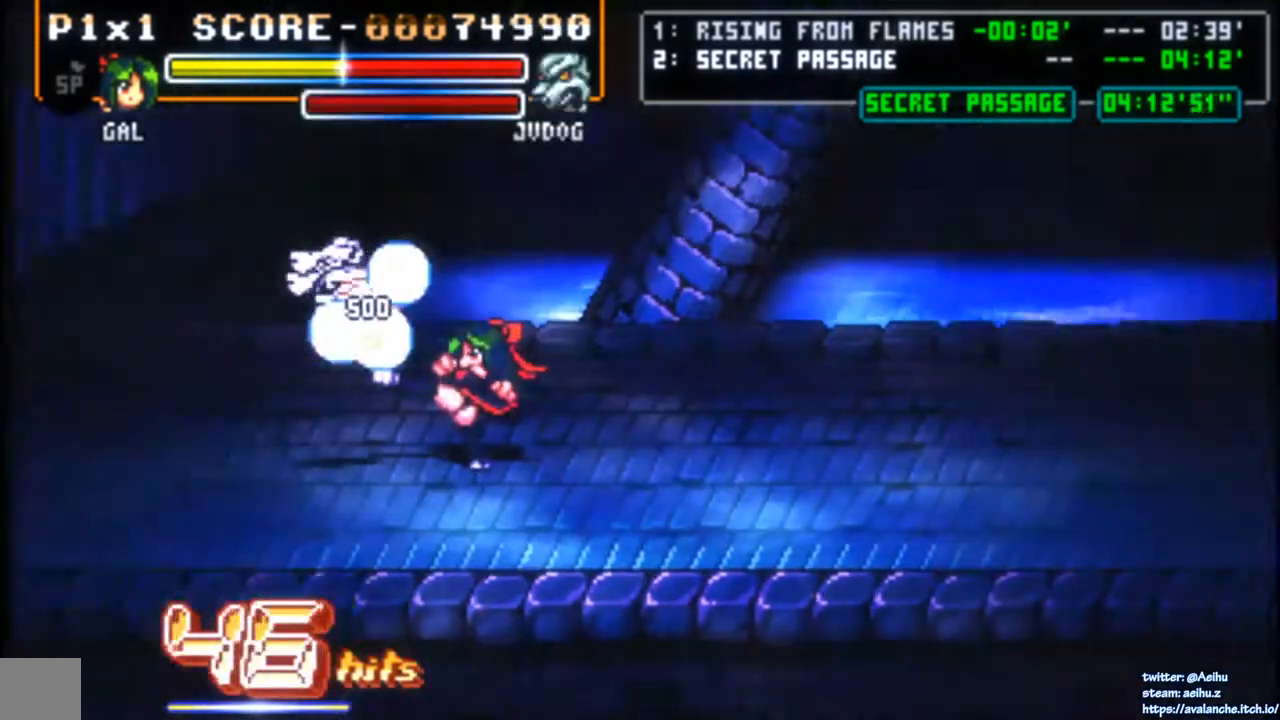
{"buttons": [], "left_stick": "center", "events": []}
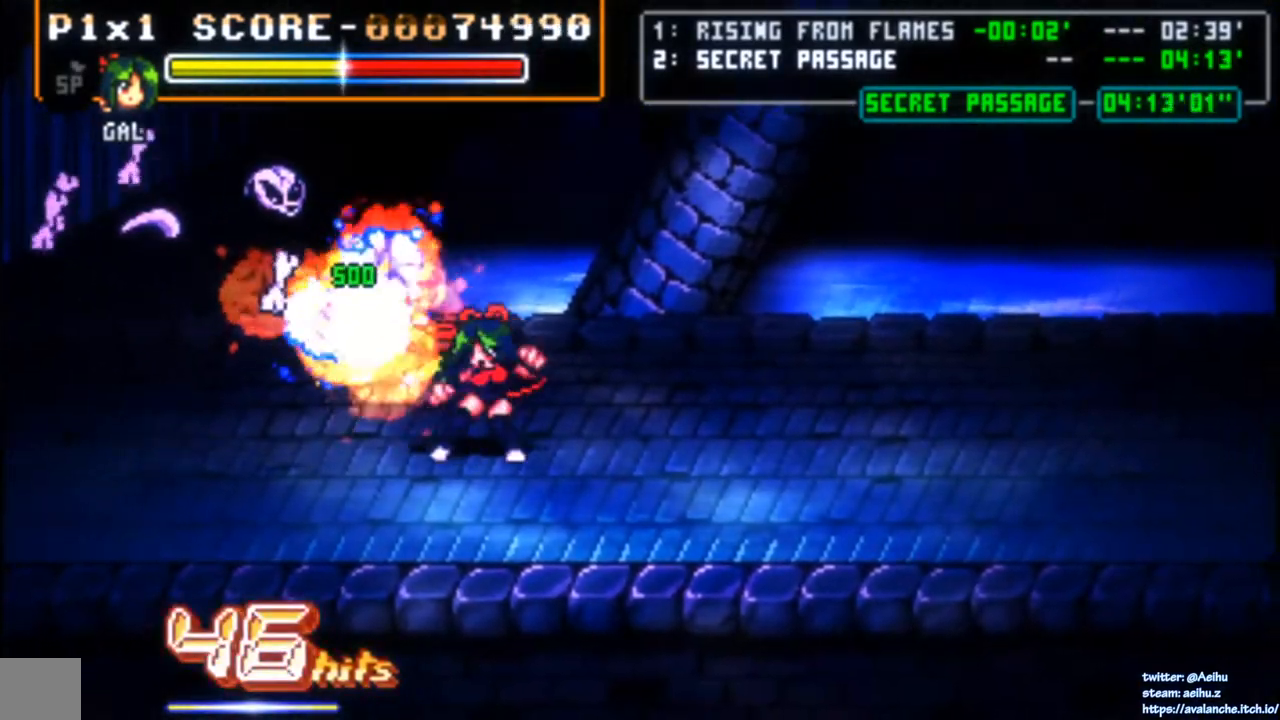
{"buttons": ["DPAD_RIGHT"], "left_stick": "center", "events": [[100, "DPAD_RIGHT", "down"], [150, "DPAD_RIGHT", "up"], [217, "DPAD_RIGHT", "down"]]}
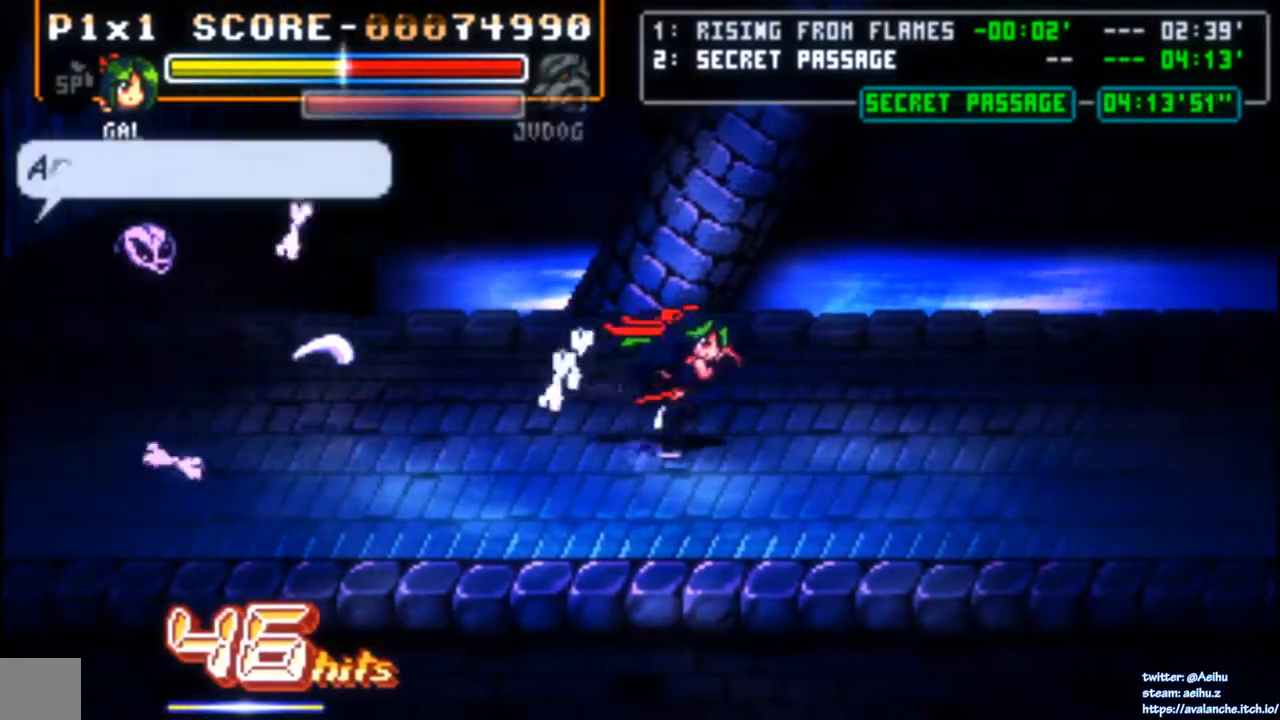
{"buttons": ["DPAD_RIGHT"], "left_stick": "center", "events": []}
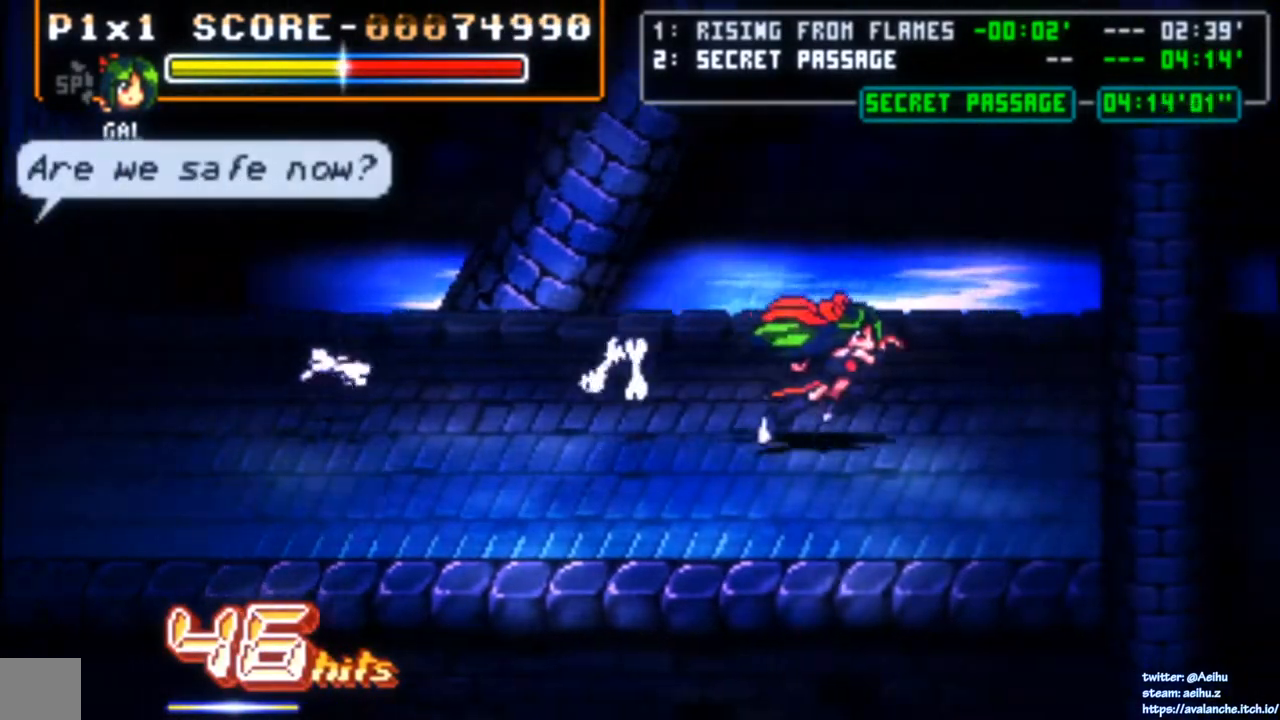
{"buttons": ["DPAD_RIGHT"], "left_stick": "center", "events": []}
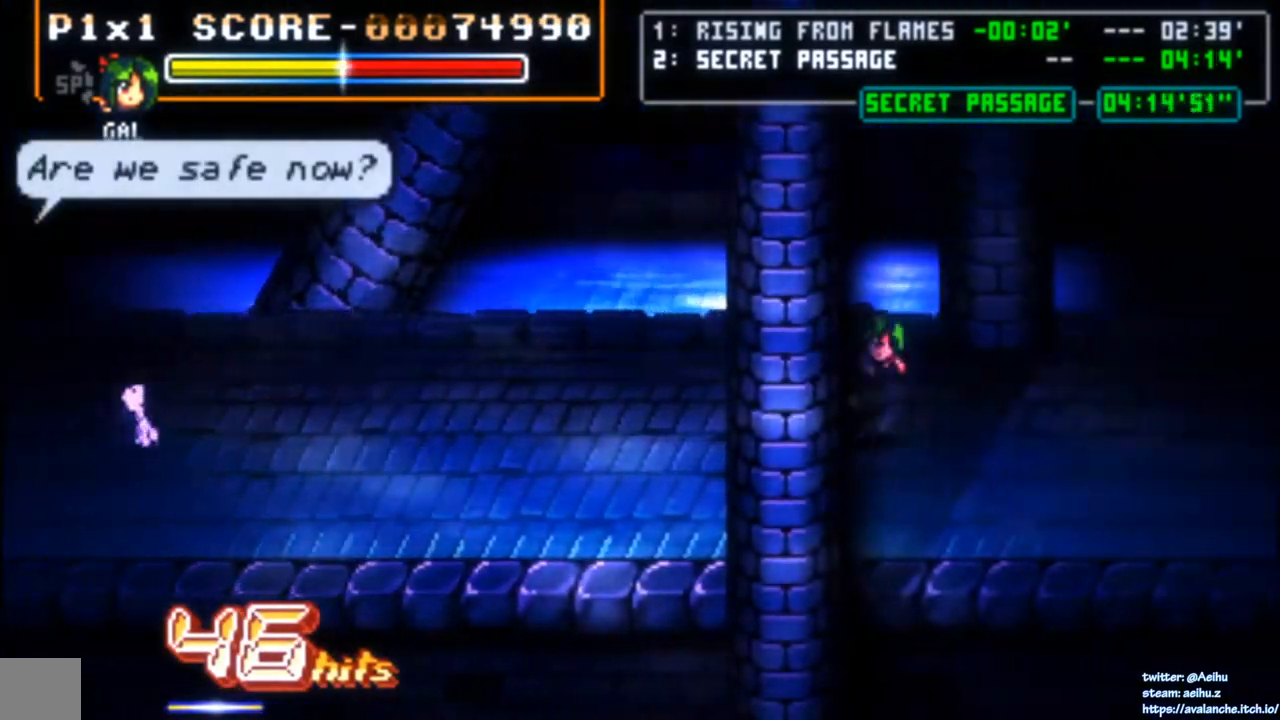
{"buttons": ["DPAD_RIGHT"], "left_stick": "center", "events": []}
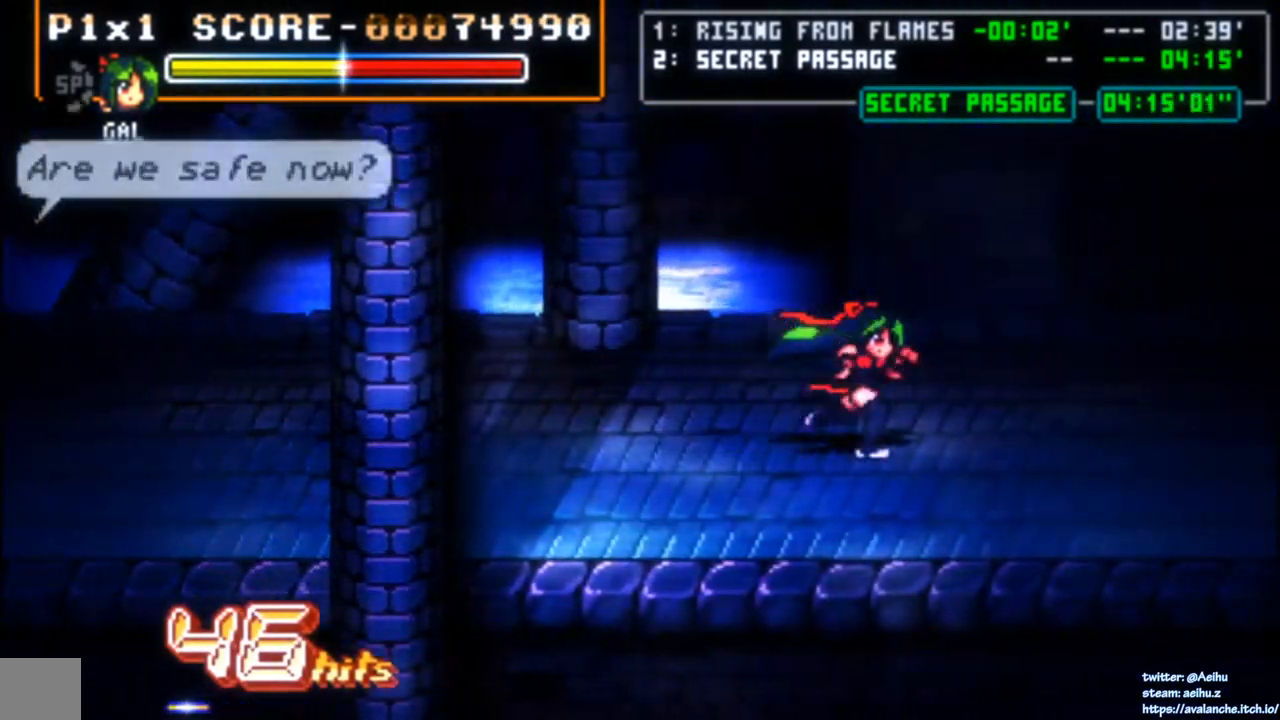
{"buttons": ["DPAD_RIGHT"], "left_stick": "center", "events": []}
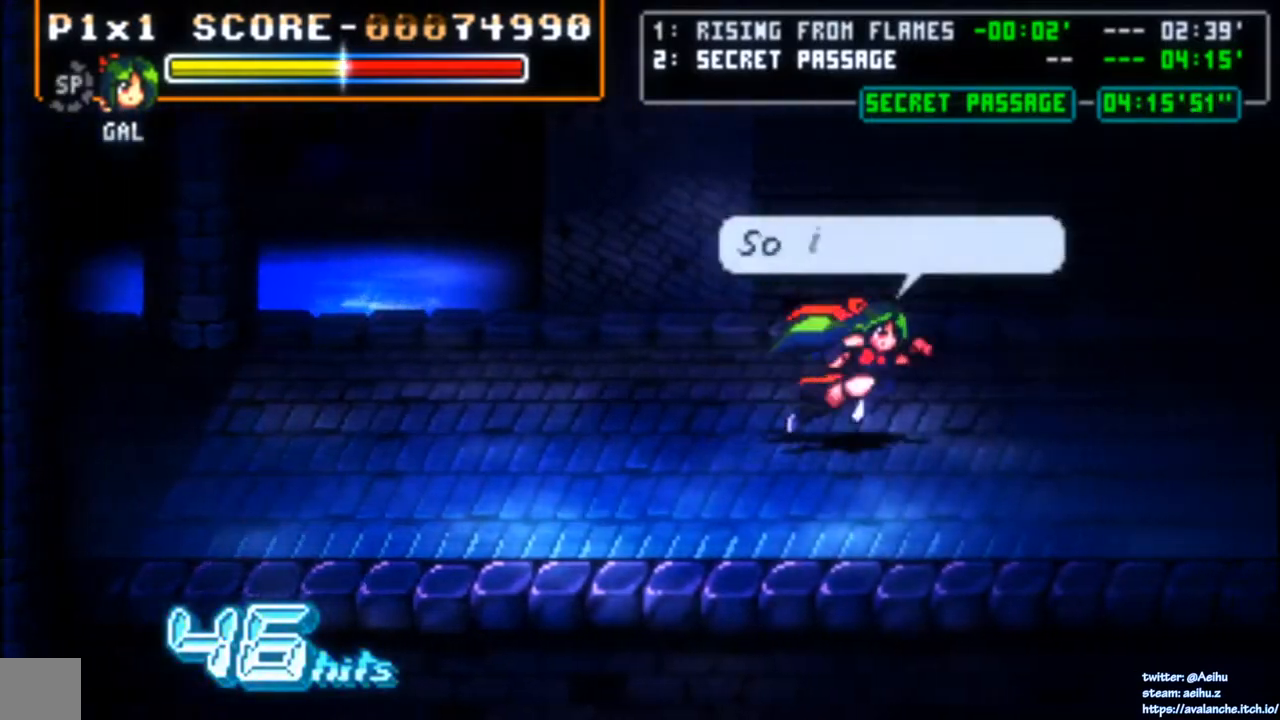
{"buttons": ["DPAD_RIGHT"], "left_stick": "center", "events": []}
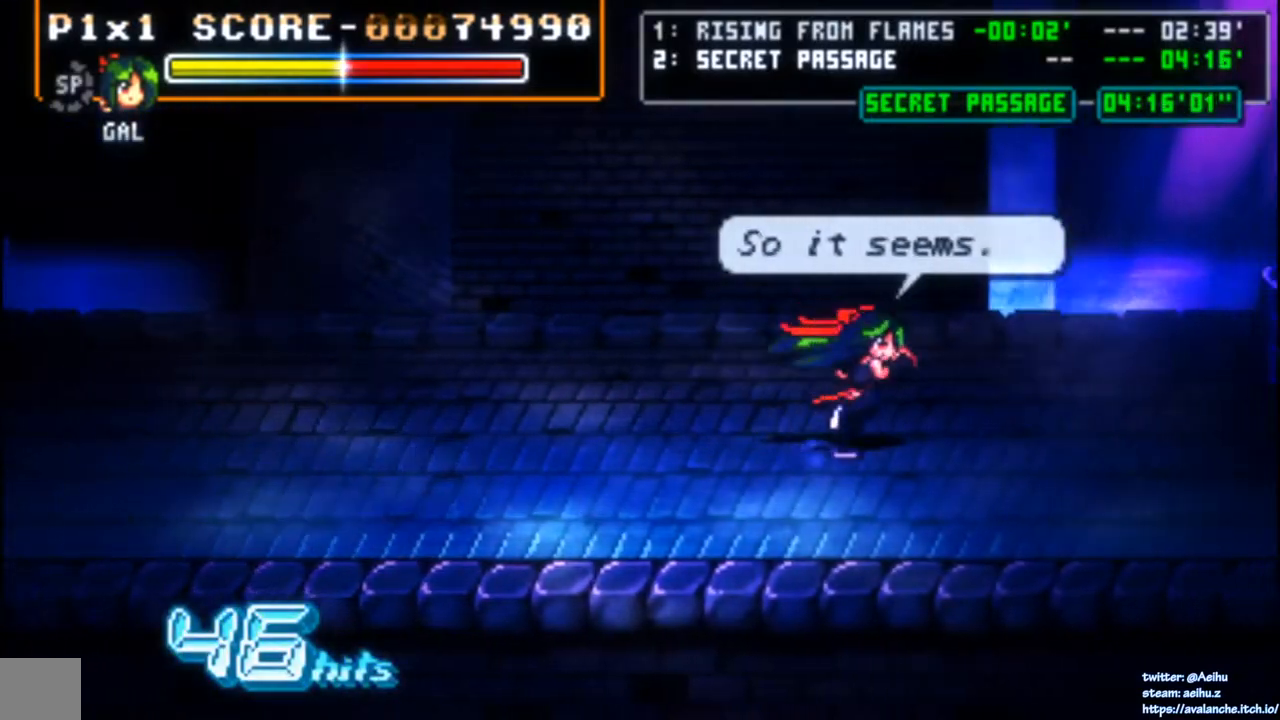
{"buttons": [], "left_stick": "center", "events": [[467, "DPAD_RIGHT", "up"]]}
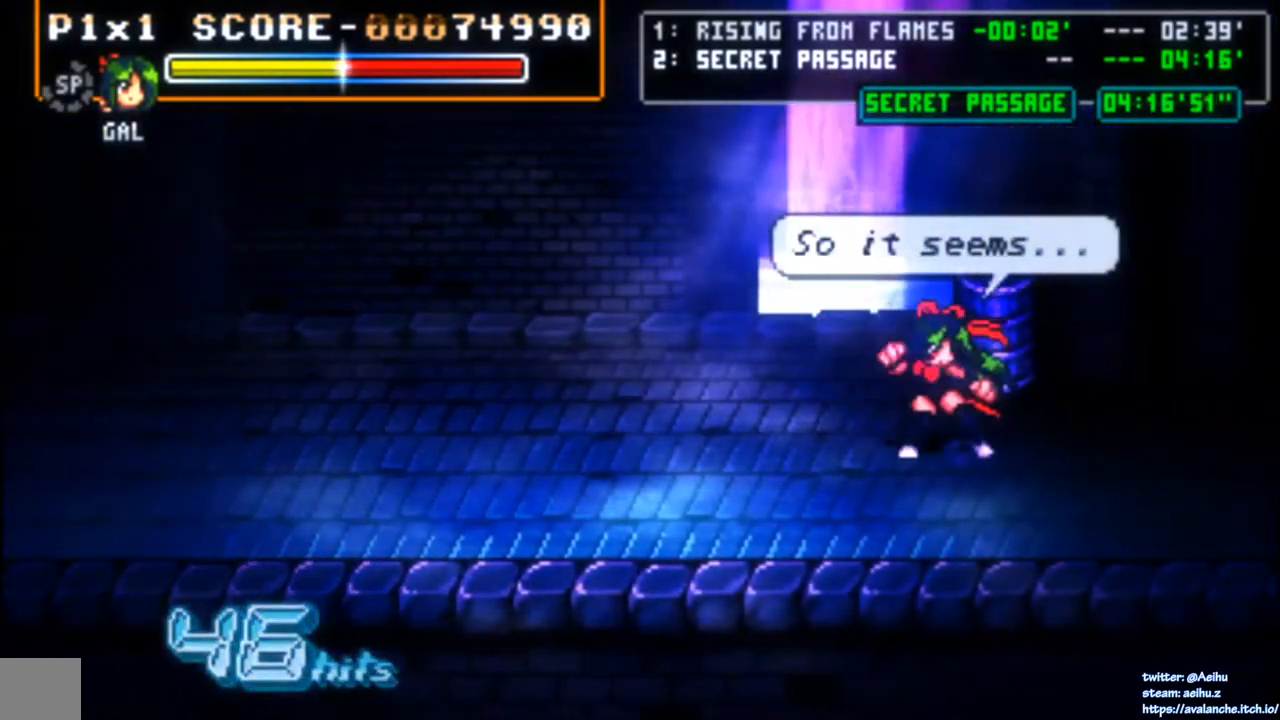
{"buttons": [], "left_stick": "center", "events": [[200, "DPAD_LEFT", "down"], [350, "DPAD_LEFT", "up"]]}
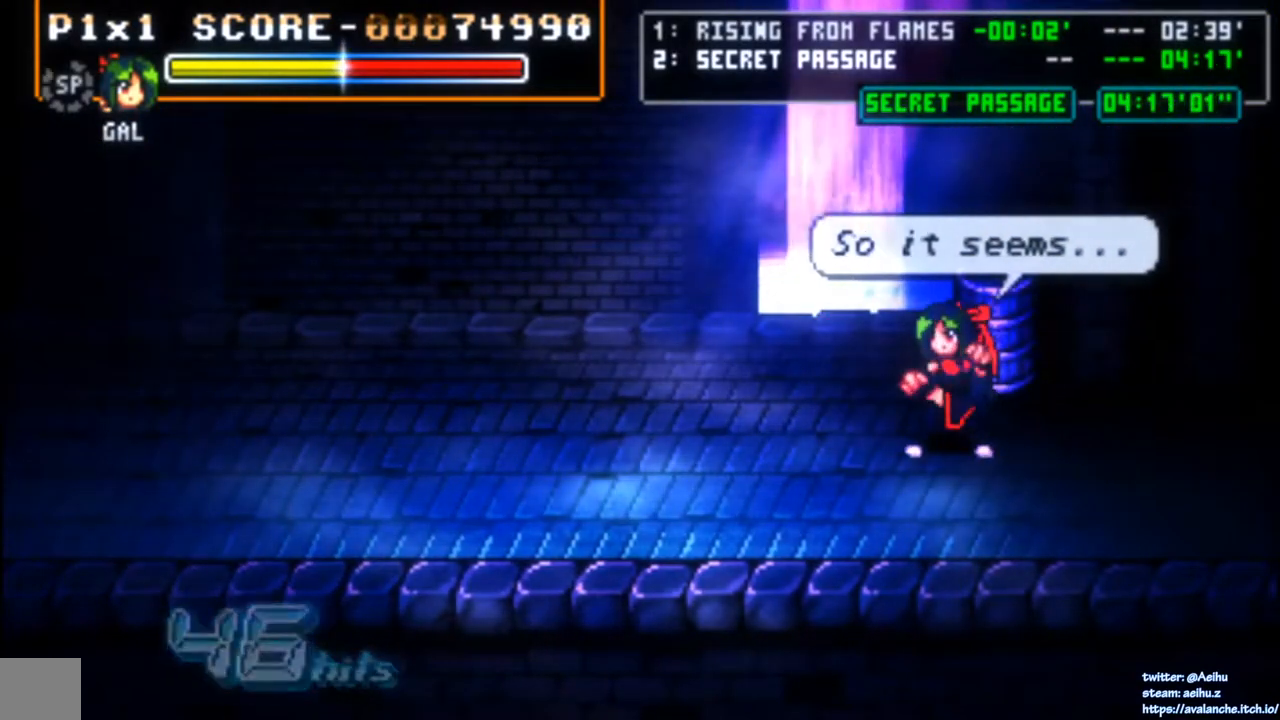
{"buttons": [], "left_stick": "center", "events": []}
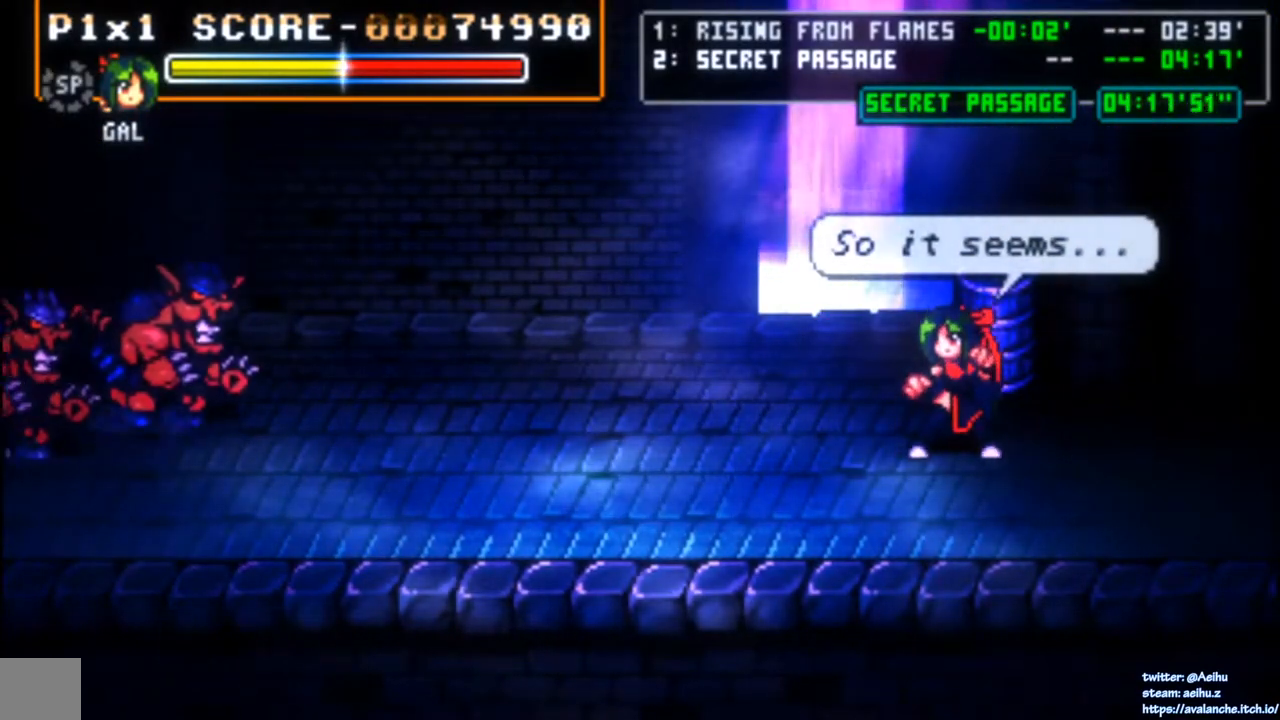
{"buttons": [], "left_stick": "center", "events": []}
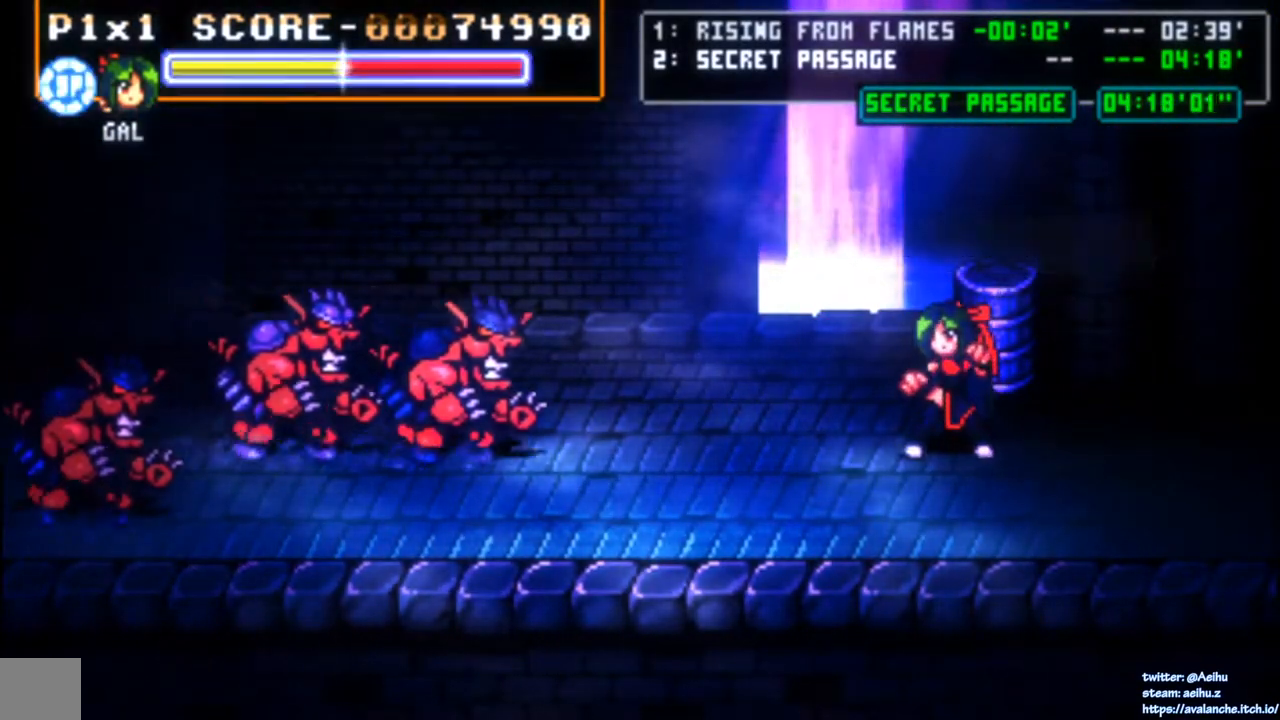
{"buttons": ["DPAD_LEFT"], "left_stick": "center", "events": [[383, "DPAD_LEFT", "down"], [400, "SQUARE", "down"], [483, "SQUARE", "up"]]}
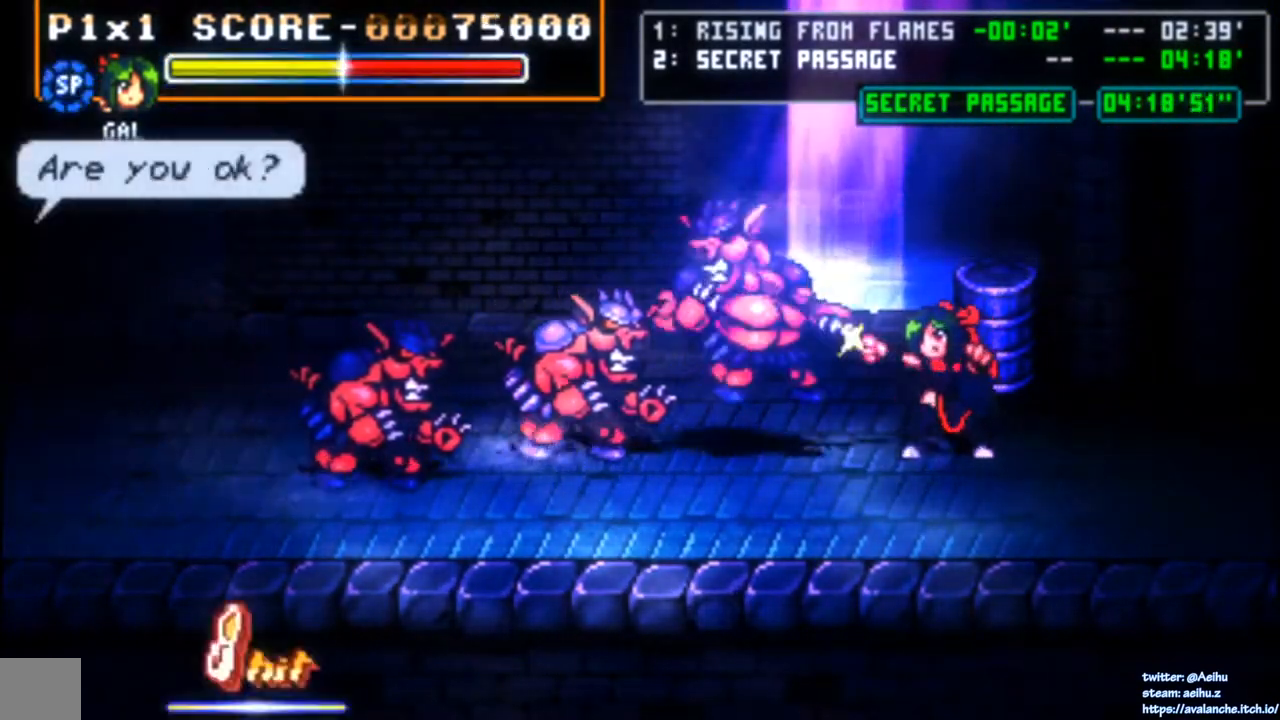
{"buttons": ["SQUARE", "DPAD_LEFT"], "left_stick": "center", "events": [[50, "SQUARE", "down"], [133, "SQUARE", "up"], [200, "SQUARE", "down"], [267, "SQUARE", "up"], [317, "SQUARE", "down"], [400, "SQUARE", "up"], [450, "SQUARE", "down"]]}
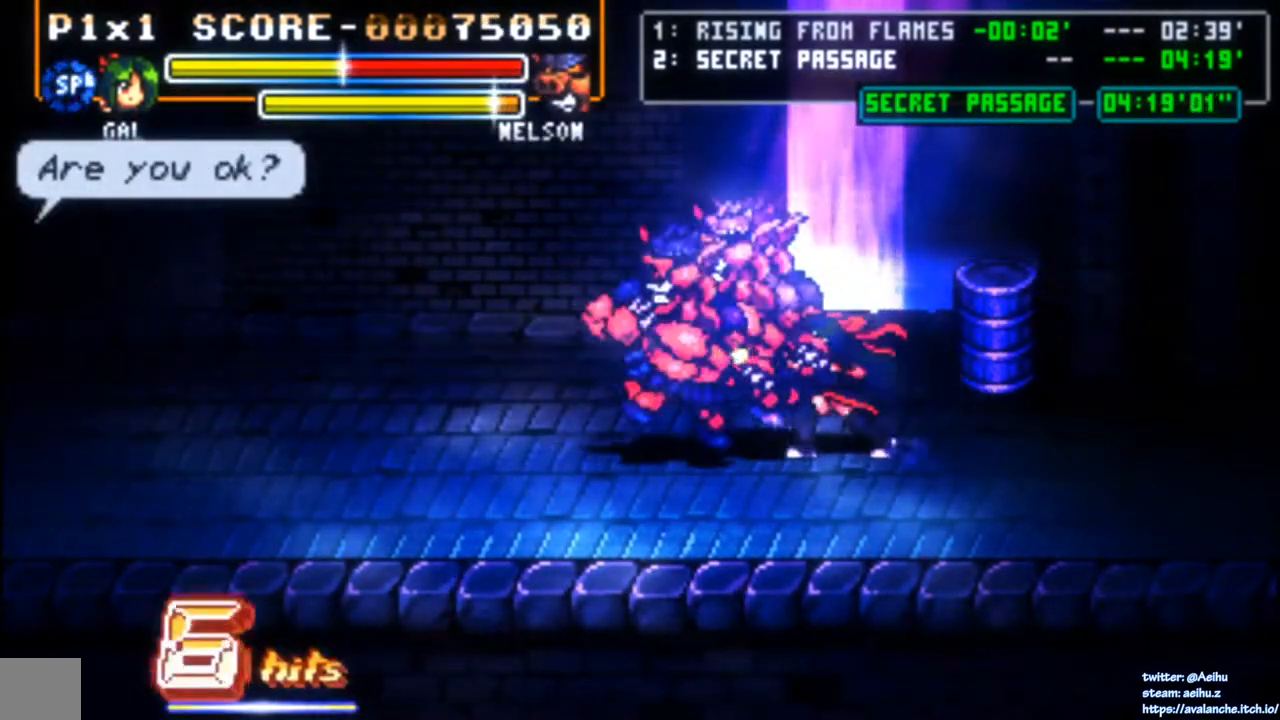
{"buttons": ["DPAD_DOWN"], "left_stick": "center", "events": [[50, "SQUARE", "up"], [100, "SQUARE", "down"], [183, "SQUARE", "up"], [250, "SQUARE", "down"], [333, "SQUARE", "up"], [367, "SQUARE", "down"], [433, "DPAD_LEFT", "up"], [450, "DPAD_DOWN", "down"], [483, "SQUARE", "up"]]}
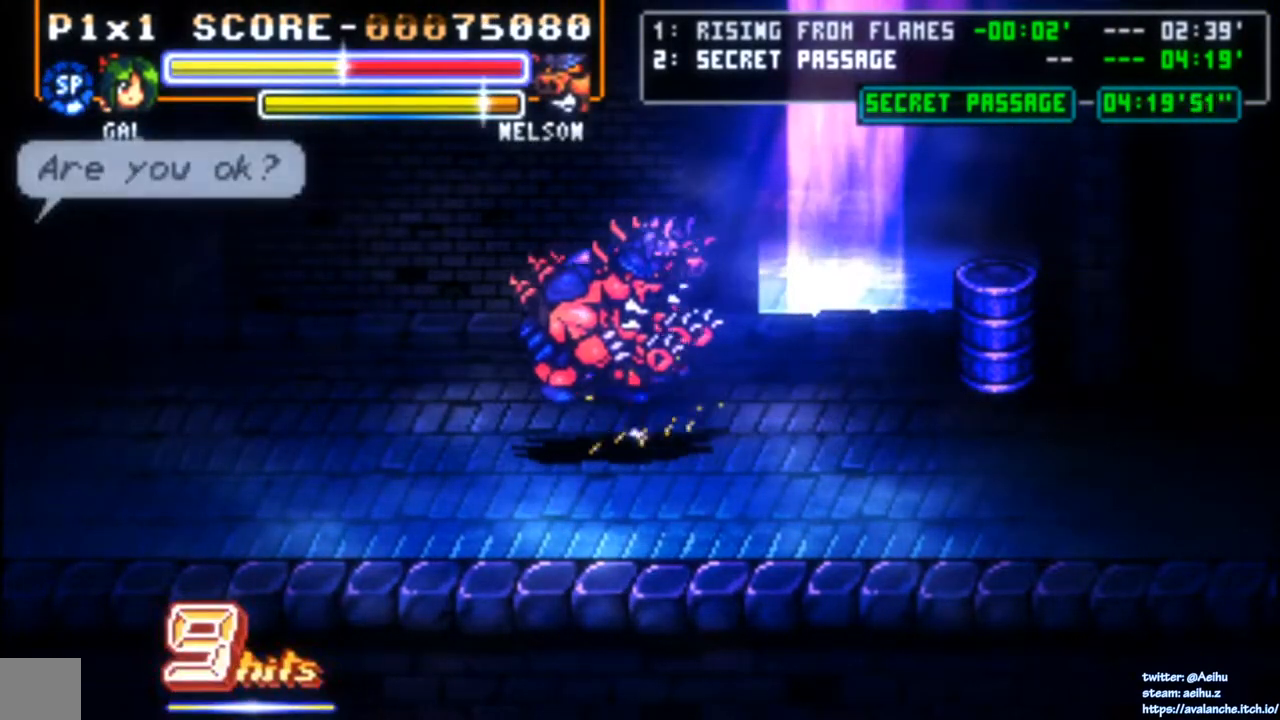
{"buttons": [], "left_stick": "center", "events": [[117, "DPAD_DOWN", "up"], [117, "DPAD_LEFT", "down"], [133, "DPAD_UP", "down"], [167, "SQUARE", "down"], [217, "DPAD_LEFT", "up"], [233, "DPAD_UP", "up"], [333, "SQUARE", "up"]]}
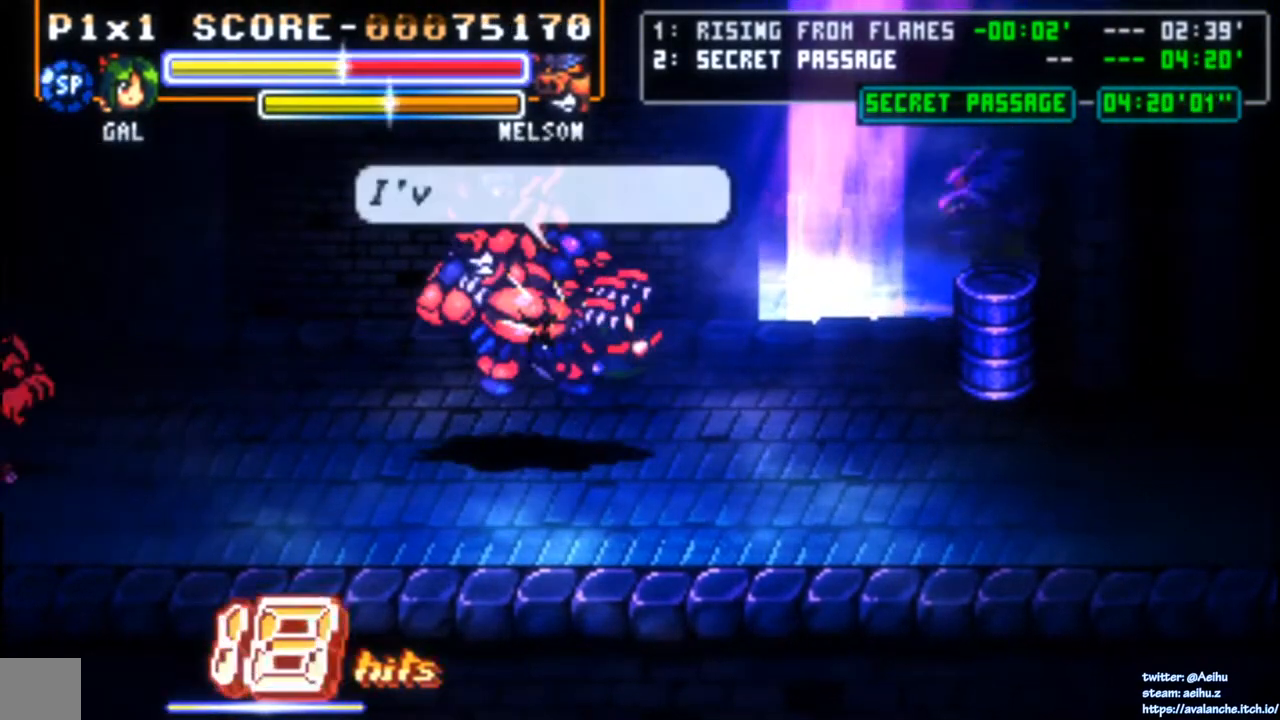
{"buttons": [], "left_stick": "center", "events": []}
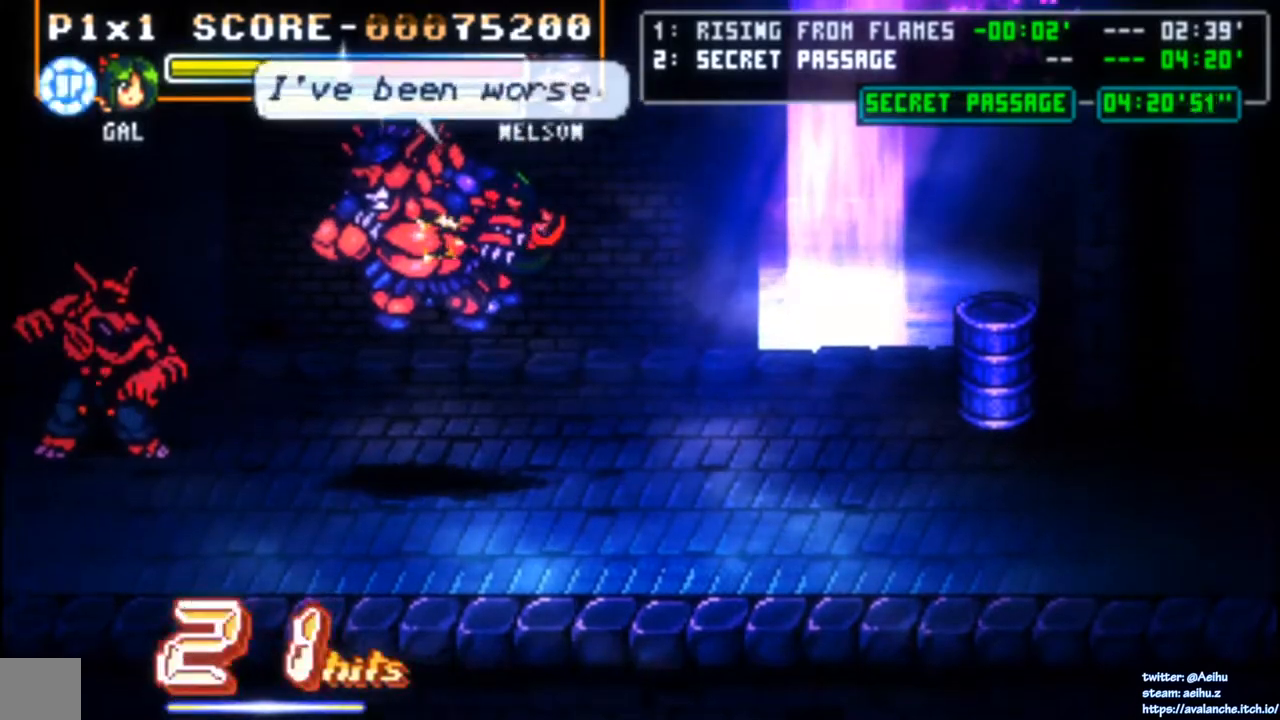
{"buttons": ["CIRCLE"], "left_stick": "center", "events": [[283, "DPAD_LEFT", "down"], [450, "CIRCLE", "down"], [483, "DPAD_LEFT", "up"]]}
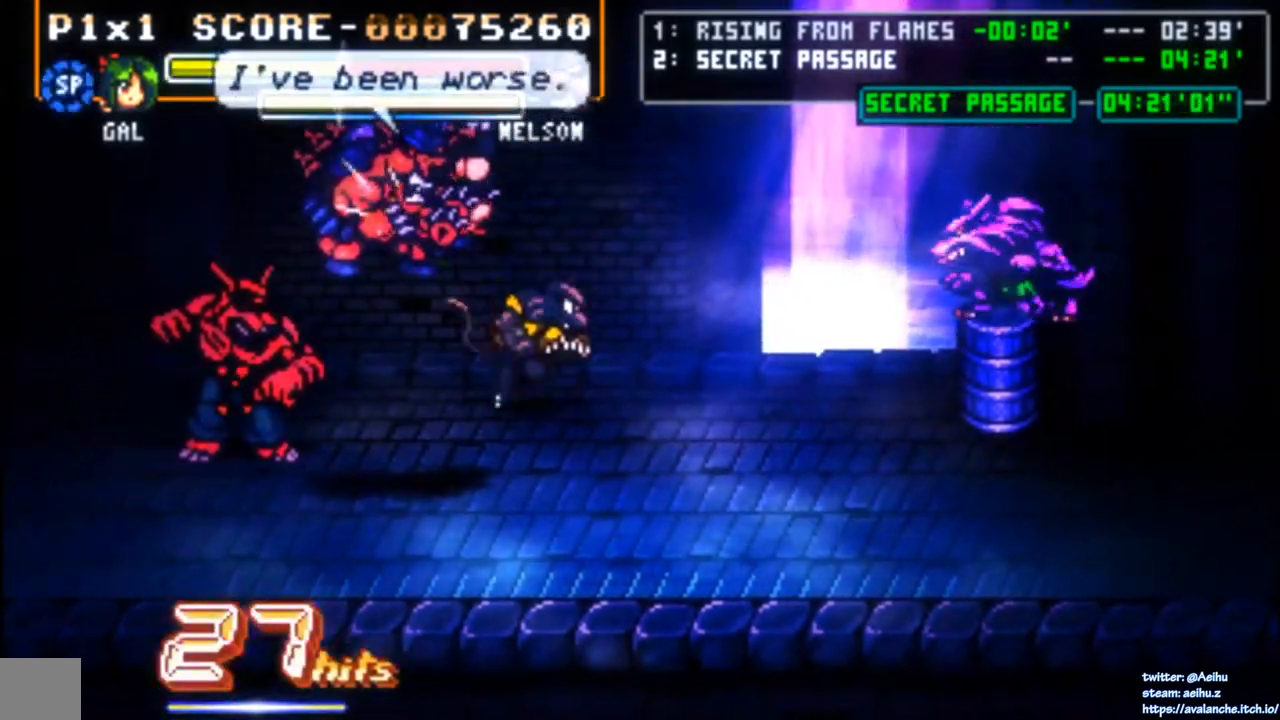
{"buttons": [], "left_stick": "center", "events": [[233, "DPAD_UP", "down"], [317, "CIRCLE", "up"], [400, "DPAD_UP", "up"]]}
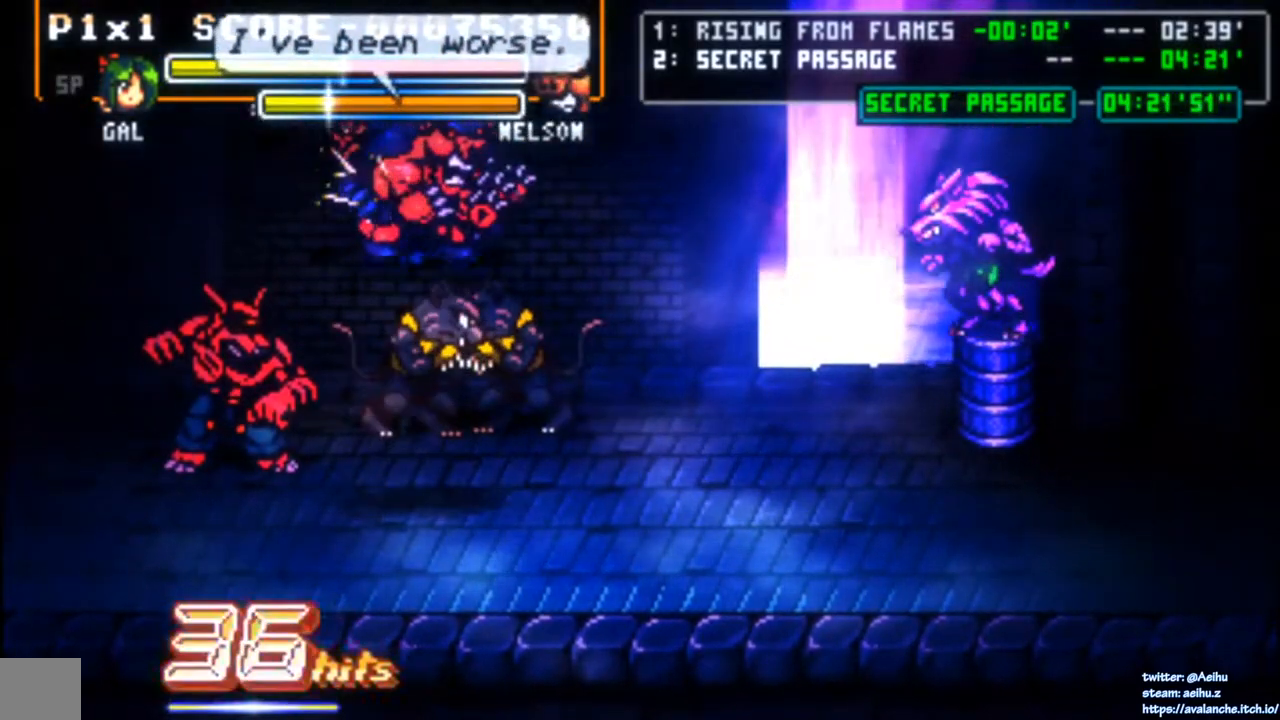
{"buttons": [], "left_stick": "center", "events": []}